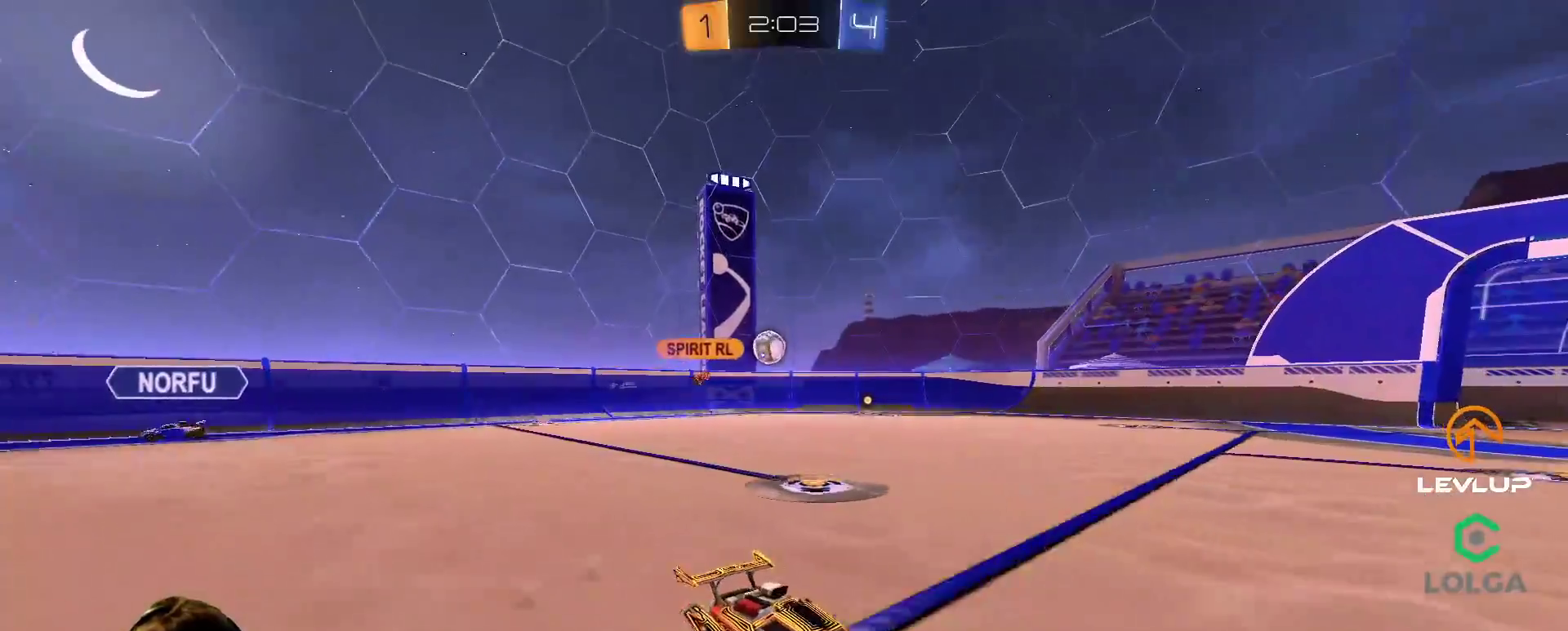
Gameplay with a controller (Xbox layout); each line is a JSON object with the inputs held at the frame after it. "events" lists button and stick changes between this image and that frame as [ms after this image, input, new state], when the widget could be followed in between.
{"buttons": ["L2", "R2"], "left_stick": "up-left", "right_stick": "center", "events": [[67, "left_stick", "center"], [117, "left_stick", "left"], [283, "left_stick", "right"], [433, "left_stick", "up-left"], [483, "L2", "down"]]}
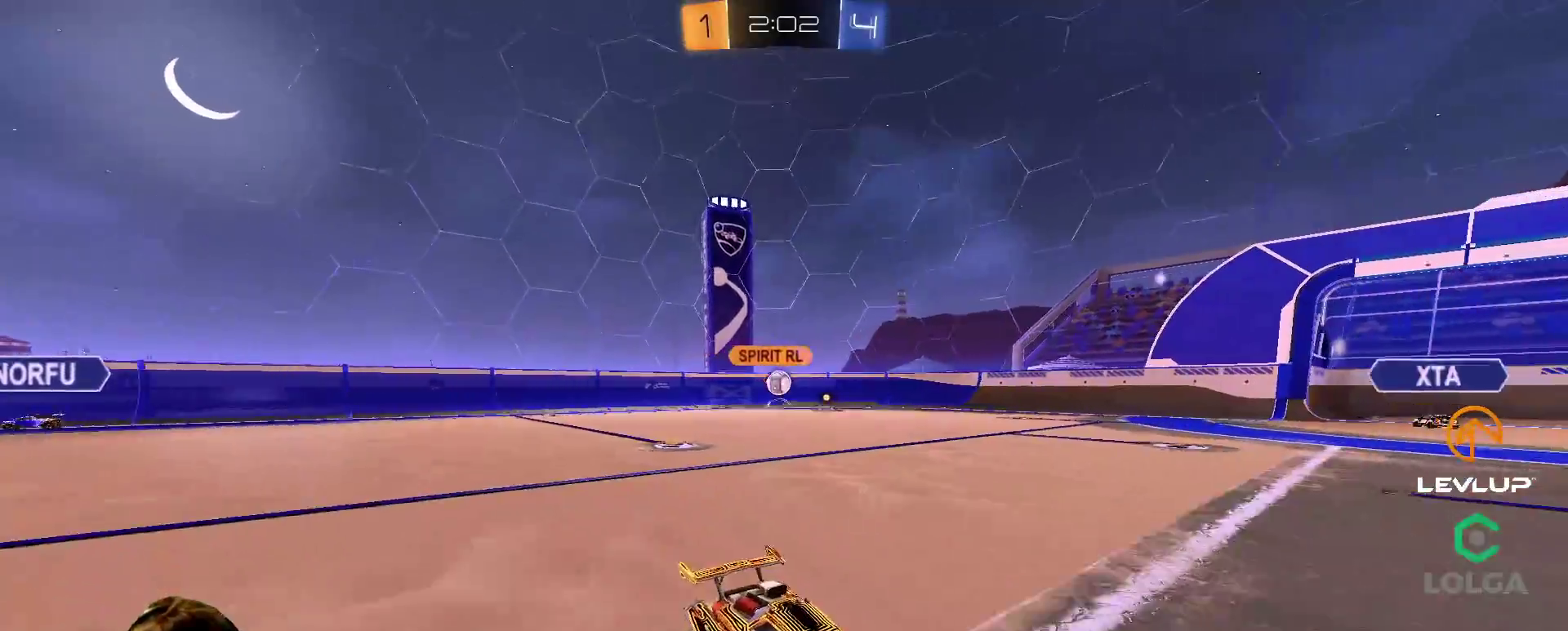
{"buttons": ["R2"], "left_stick": "left", "right_stick": "center", "events": [[83, "left_stick", "left"], [100, "L2", "up"], [200, "left_stick", "down-left"], [350, "left_stick", "left"]]}
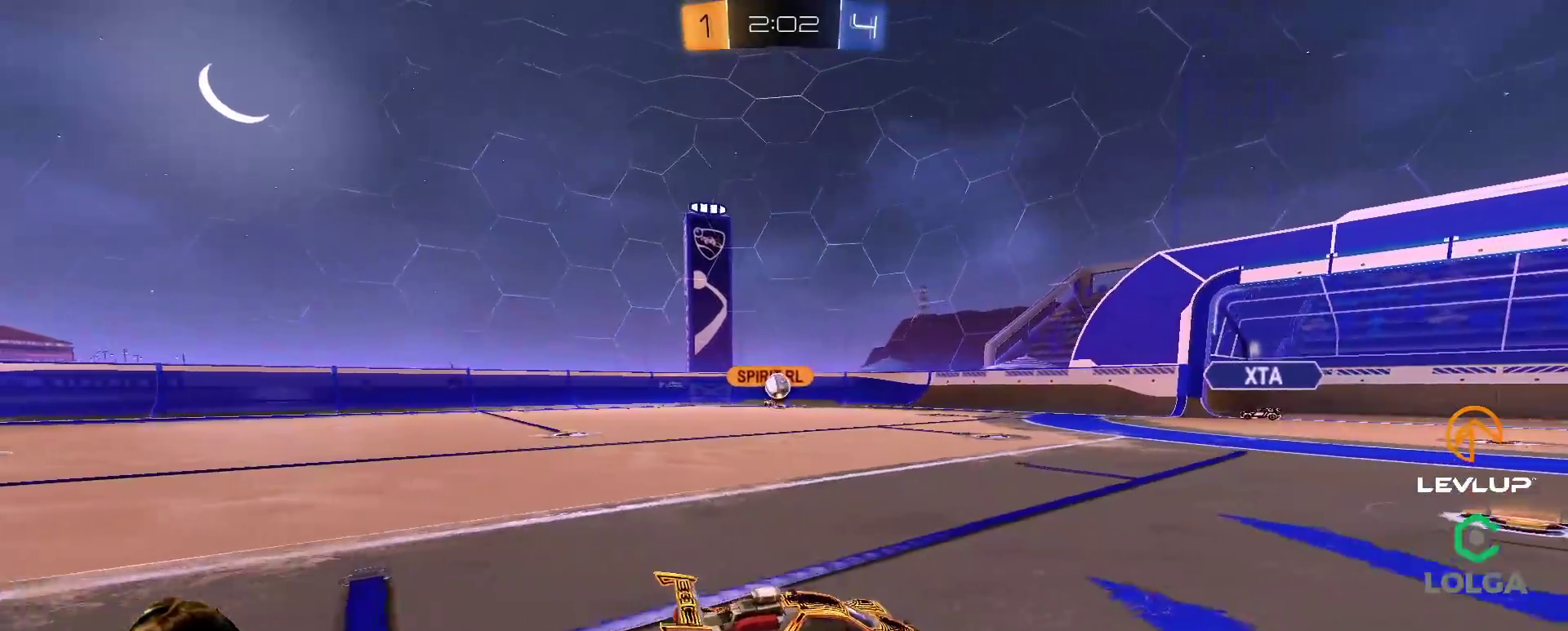
{"buttons": [], "left_stick": "center", "right_stick": "center", "events": [[33, "R2", "up"], [33, "left_stick", "down-left"], [150, "R2", "down"], [183, "left_stick", "up-left"], [283, "left_stick", "center"], [450, "R2", "up"]]}
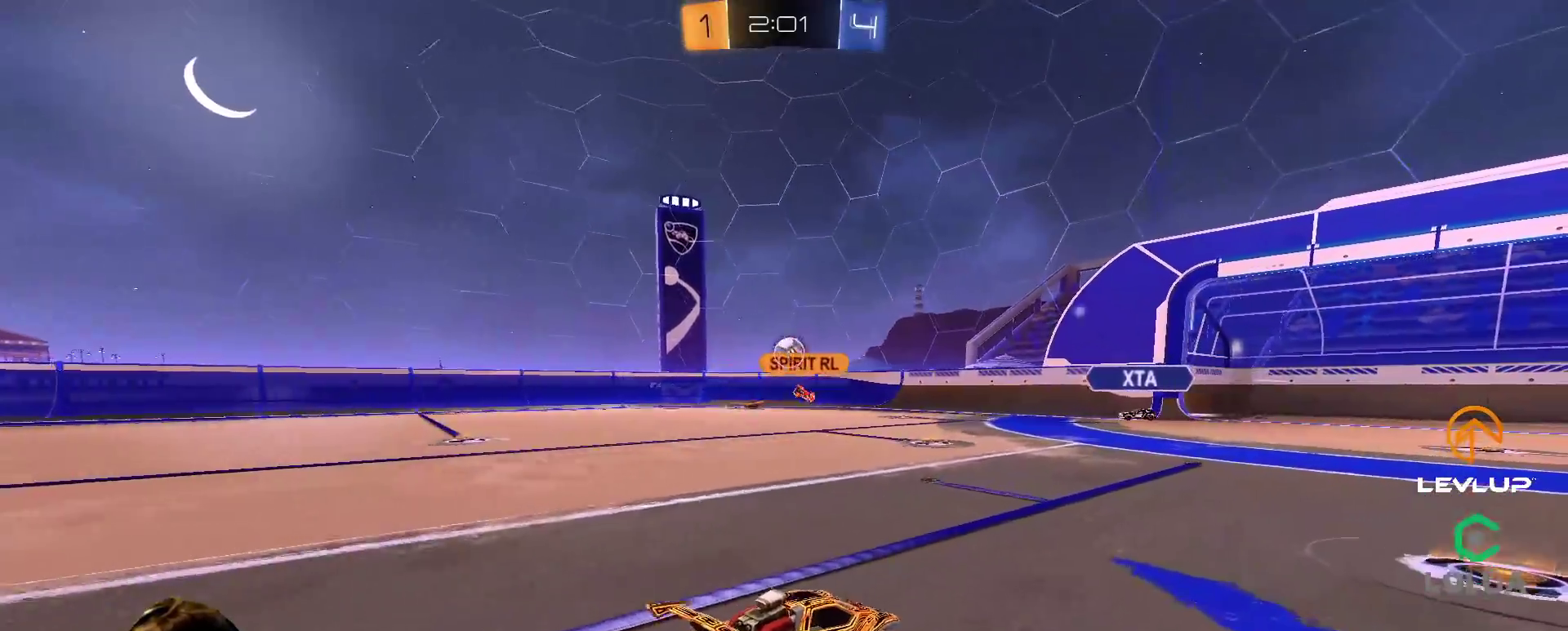
{"buttons": ["L2", "R2"], "left_stick": "left", "right_stick": "center", "events": [[100, "left_stick", "up-left"], [133, "R2", "down"], [267, "R2", "up"], [283, "left_stick", "center"], [333, "left_stick", "left"], [400, "L2", "down"], [433, "R2", "down"]]}
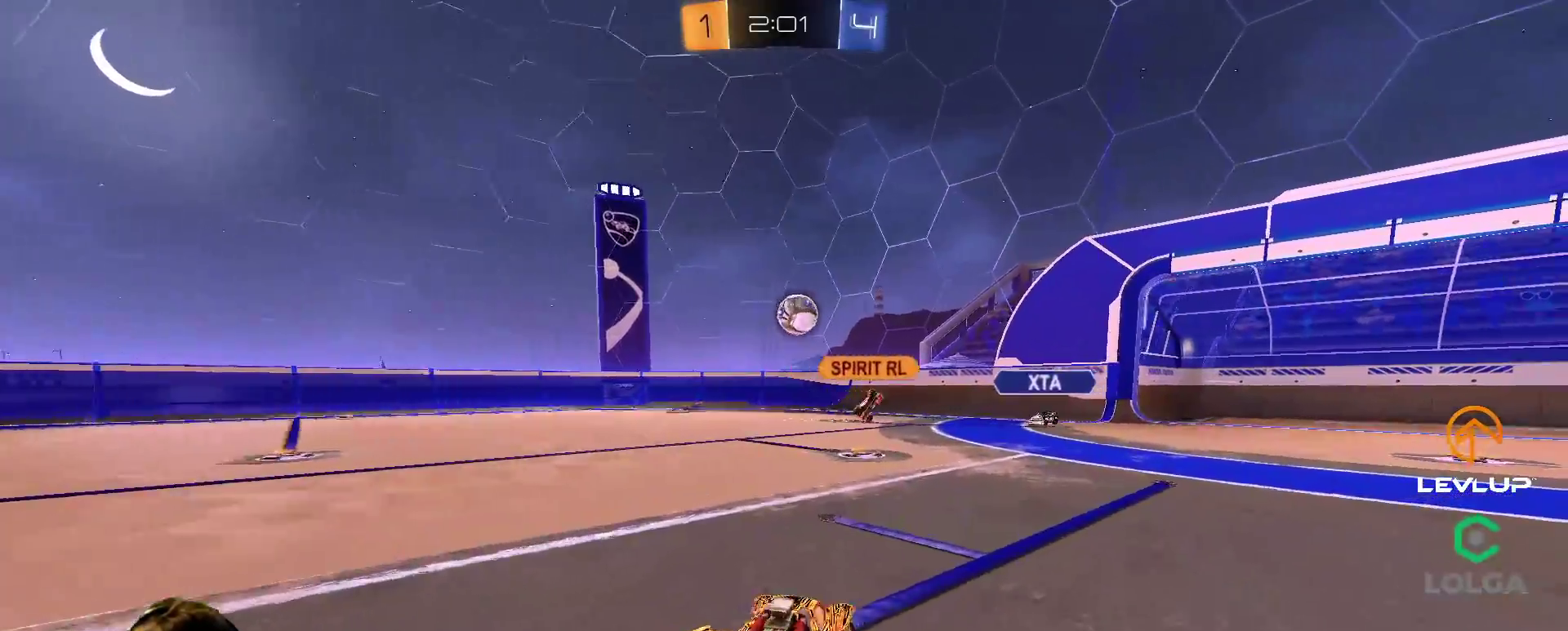
{"buttons": ["B", "R2"], "left_stick": "left", "right_stick": "center", "events": [[33, "L2", "up"], [100, "B", "down"]]}
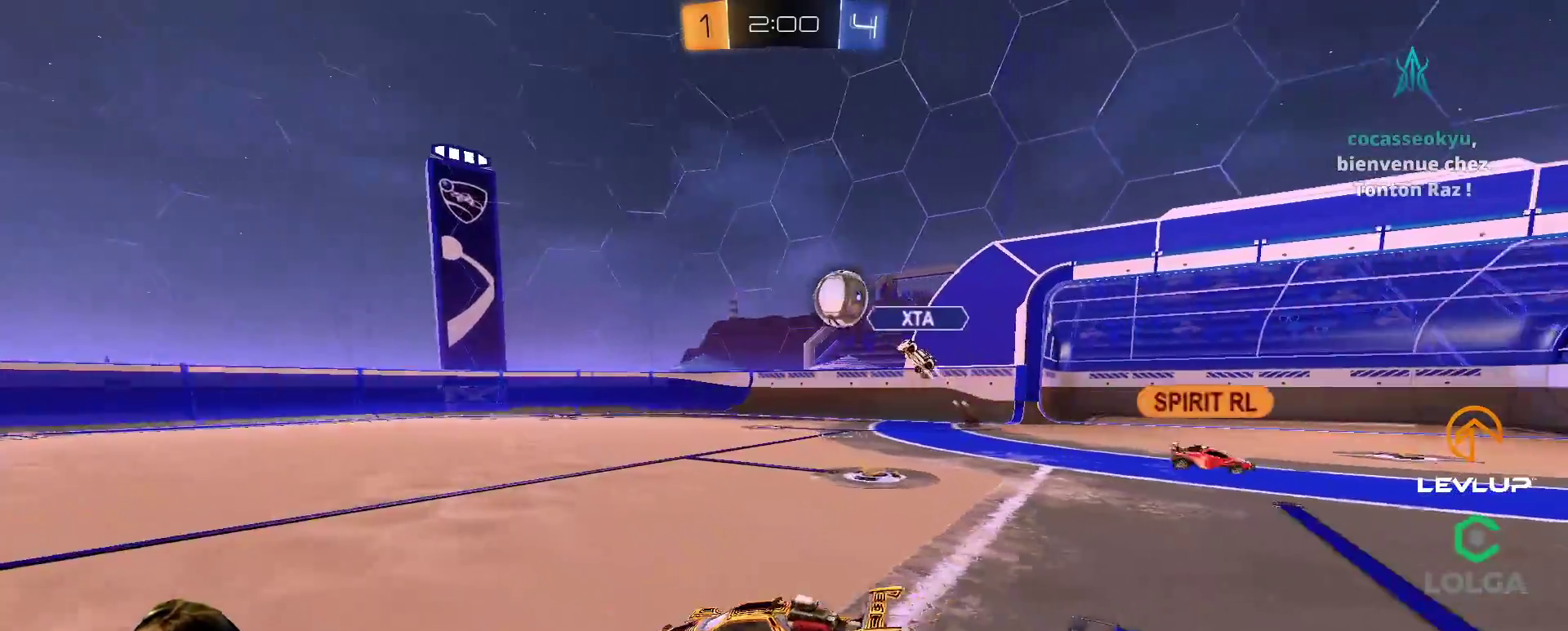
{"buttons": ["A", "B", "R2"], "left_stick": "right", "right_stick": "center", "events": [[400, "B", "up"], [450, "left_stick", "right"], [483, "A", "down"], [483, "B", "down"]]}
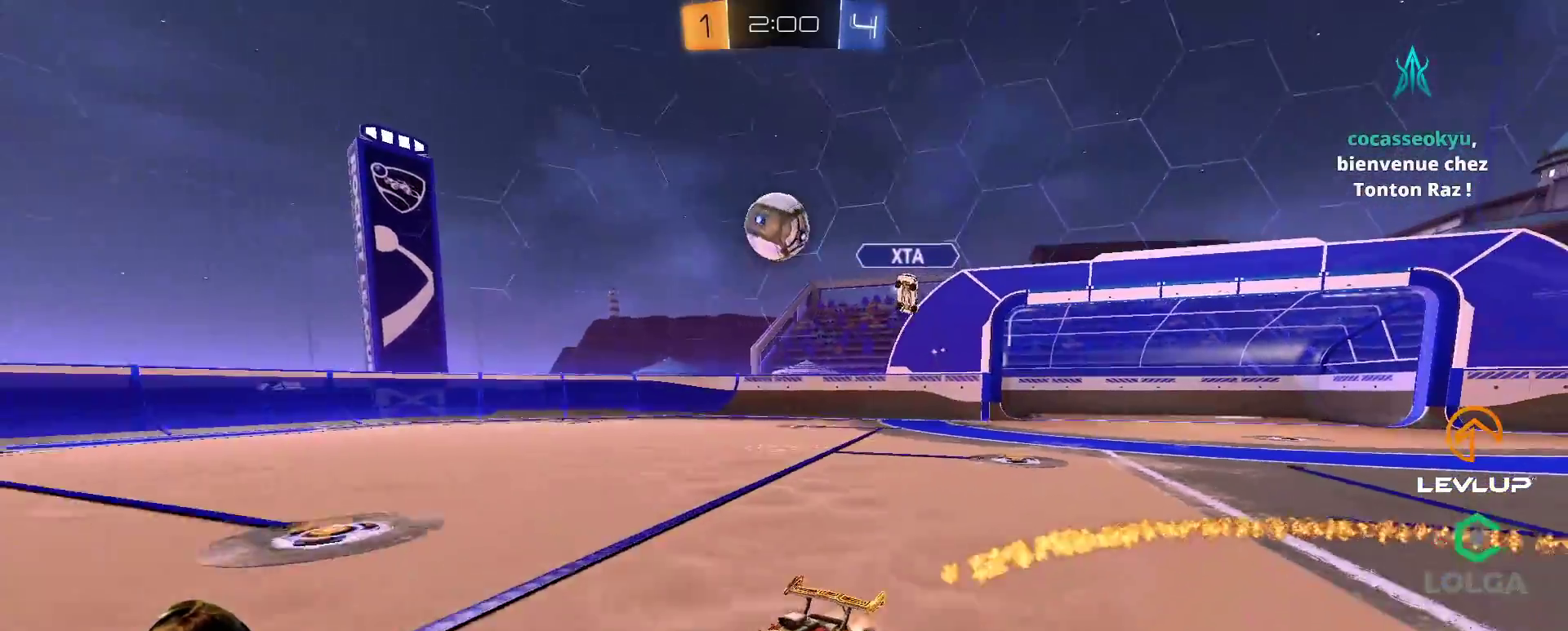
{"buttons": ["R2"], "left_stick": "left", "right_stick": "center", "events": [[17, "L2", "down"], [17, "left_stick", "up-left"], [50, "A", "up"], [100, "A", "down"], [167, "left_stick", "left"], [183, "Y", "down"], [217, "A", "up"], [267, "B", "up"], [283, "Y", "up"], [483, "L2", "up"]]}
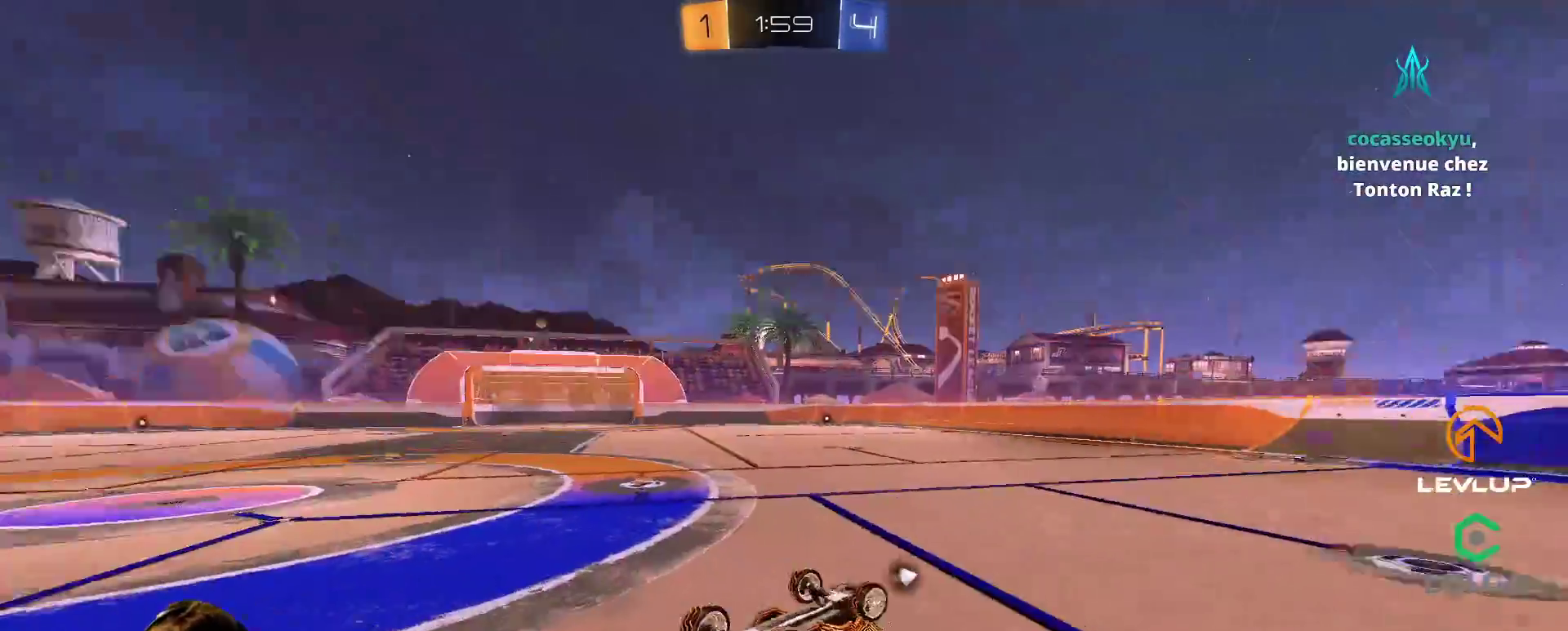
{"buttons": ["R2"], "left_stick": "center", "right_stick": "center", "events": [[200, "Y", "down"], [267, "Y", "up"], [300, "left_stick", "center"]]}
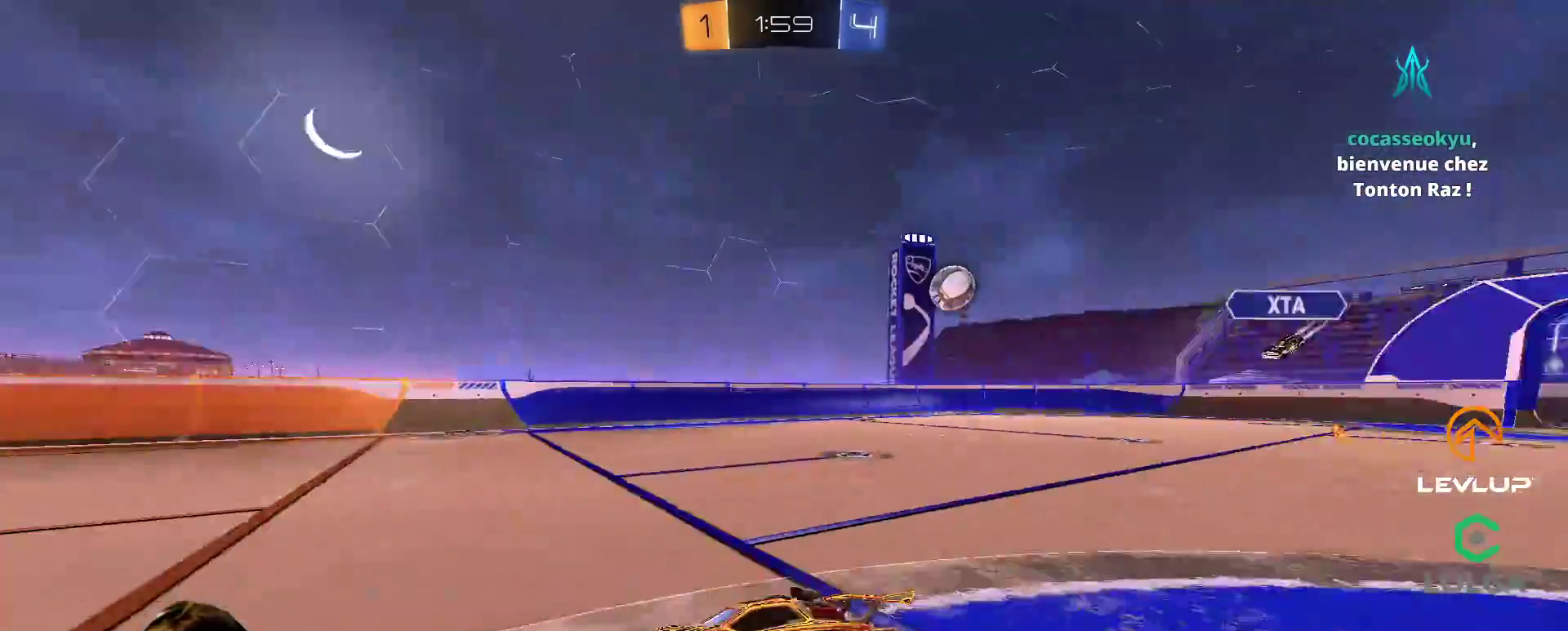
{"buttons": ["R2"], "left_stick": "right", "right_stick": "center", "events": [[183, "left_stick", "right"], [350, "L2", "down"], [450, "L2", "up"]]}
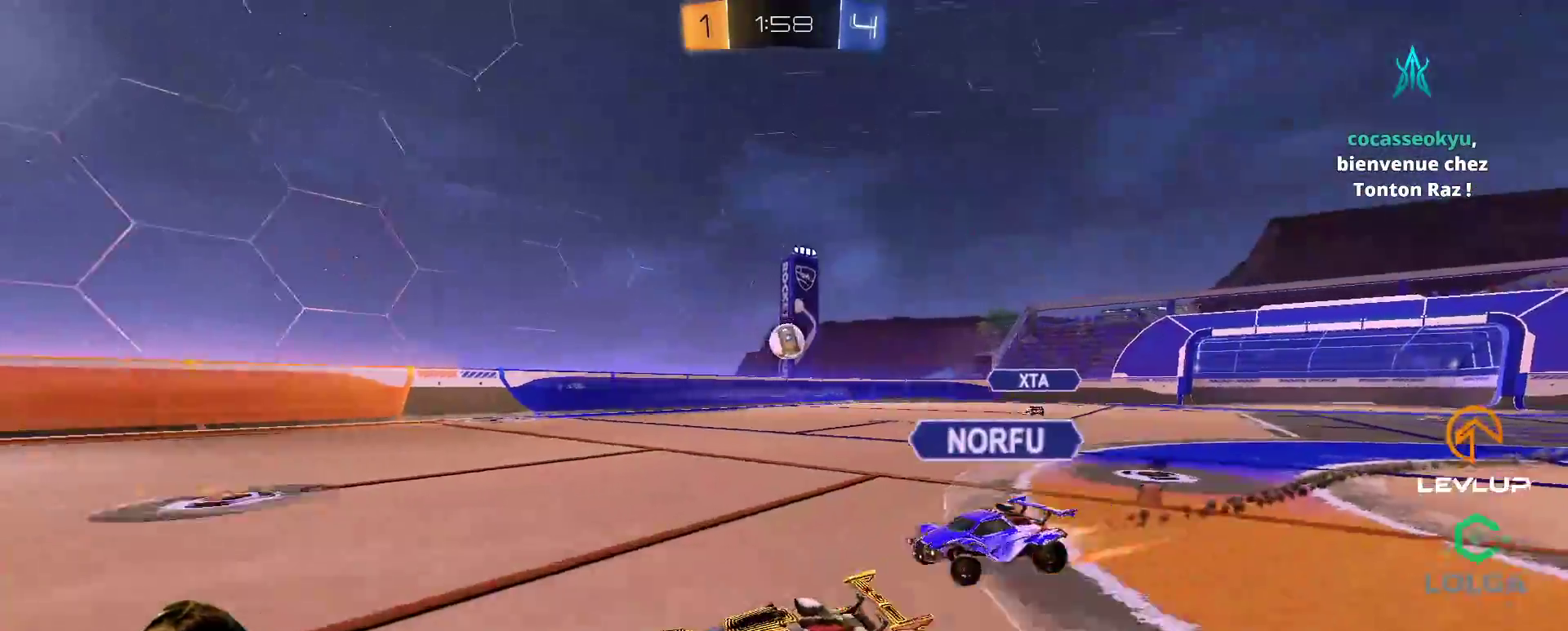
{"buttons": ["R2"], "left_stick": "center", "right_stick": "center", "events": [[33, "left_stick", "left"], [217, "B", "down"], [300, "B", "up"], [367, "A", "down"], [367, "left_stick", "center"], [417, "A", "up"], [450, "left_stick", "right"], [500, "left_stick", "center"]]}
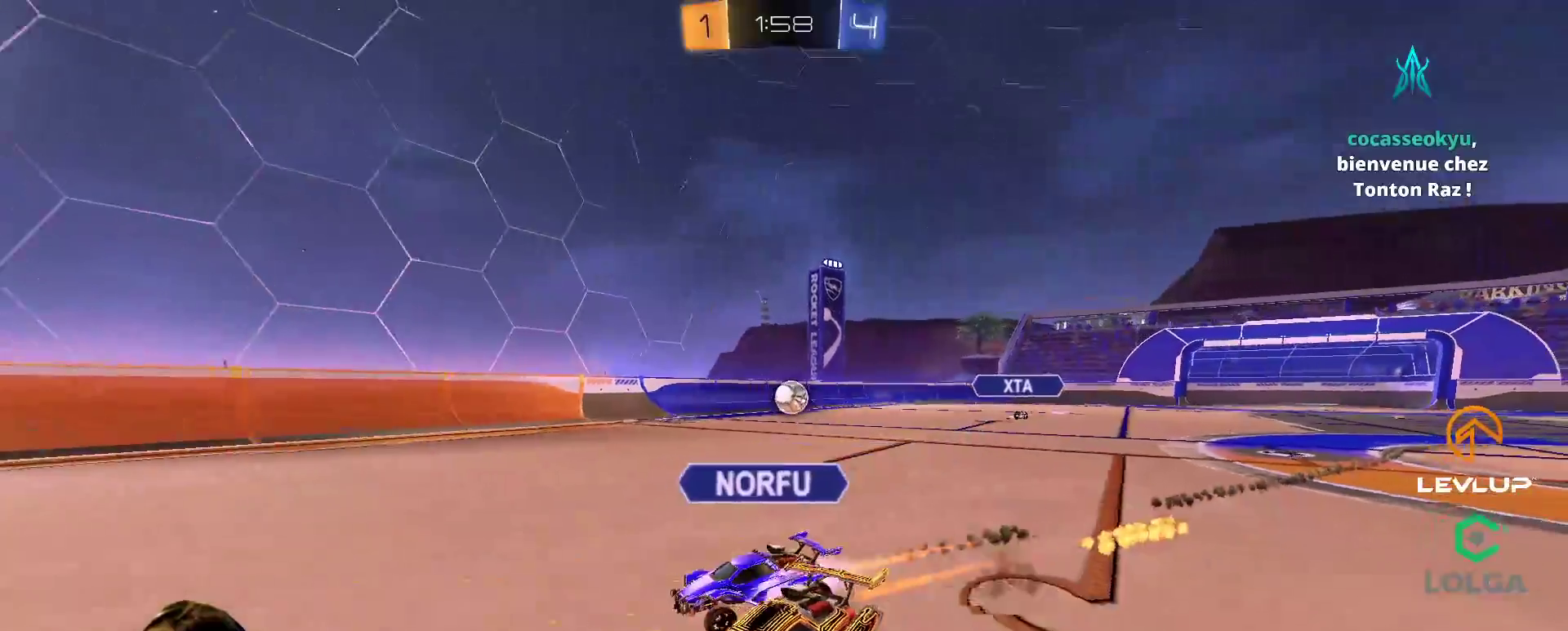
{"buttons": ["R2"], "left_stick": "up-right", "right_stick": "center", "events": [[83, "left_stick", "right"], [283, "left_stick", "down"], [433, "left_stick", "up-right"]]}
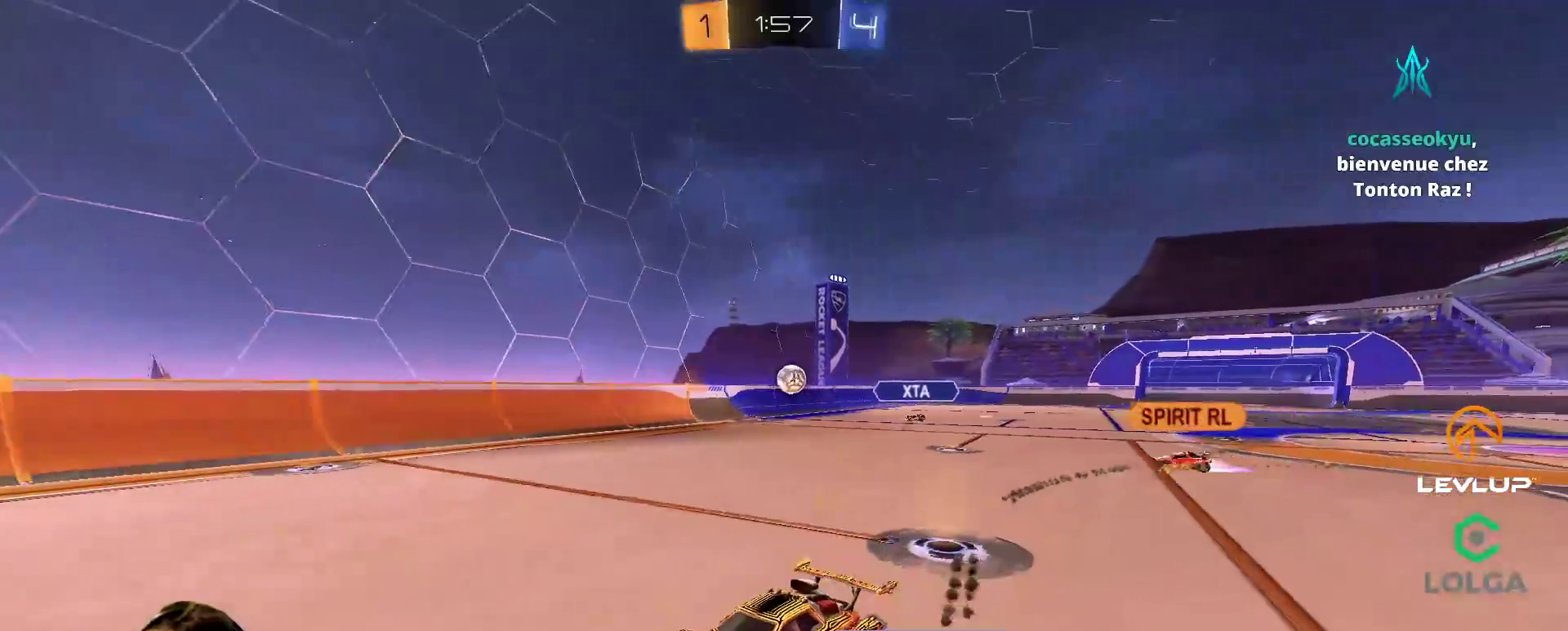
{"buttons": ["R2"], "left_stick": "center", "right_stick": "center", "events": [[33, "left_stick", "center"], [133, "left_stick", "down-left"], [300, "left_stick", "left"], [467, "left_stick", "center"]]}
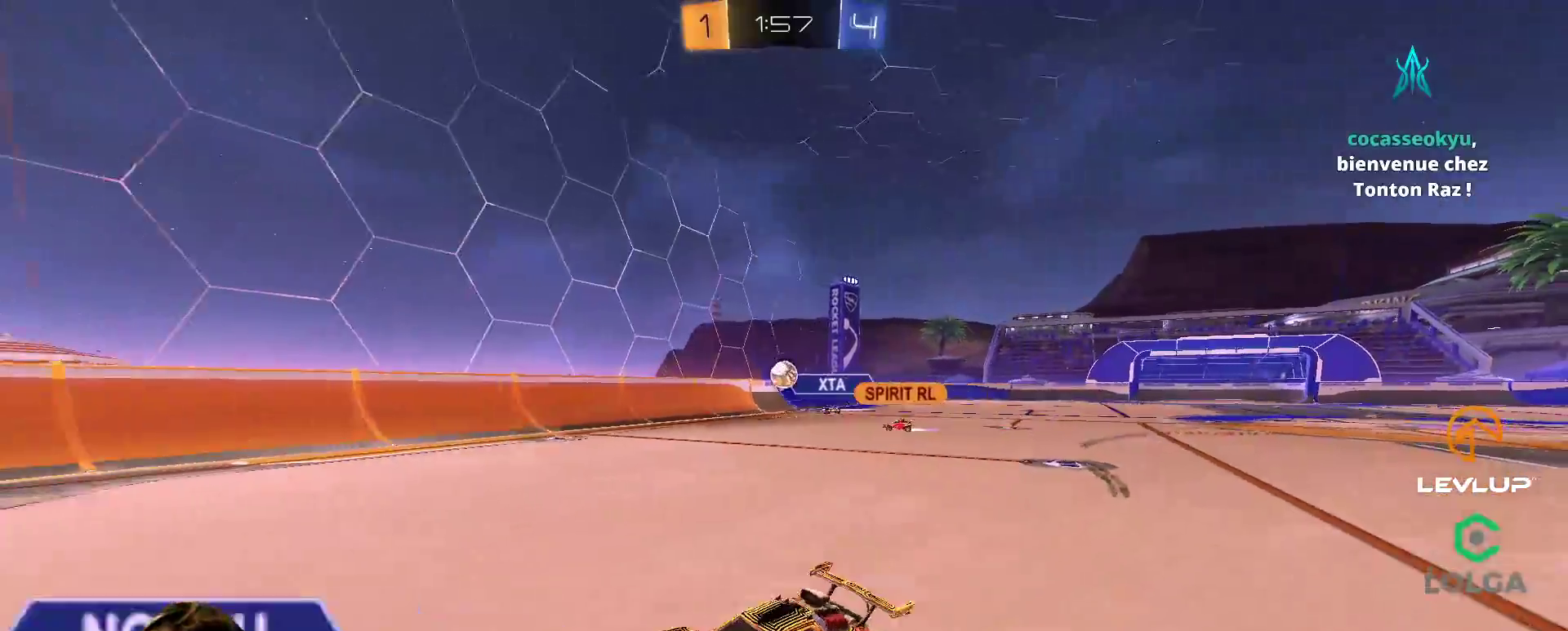
{"buttons": ["R2"], "left_stick": "left", "right_stick": "center", "events": [[200, "left_stick", "left"]]}
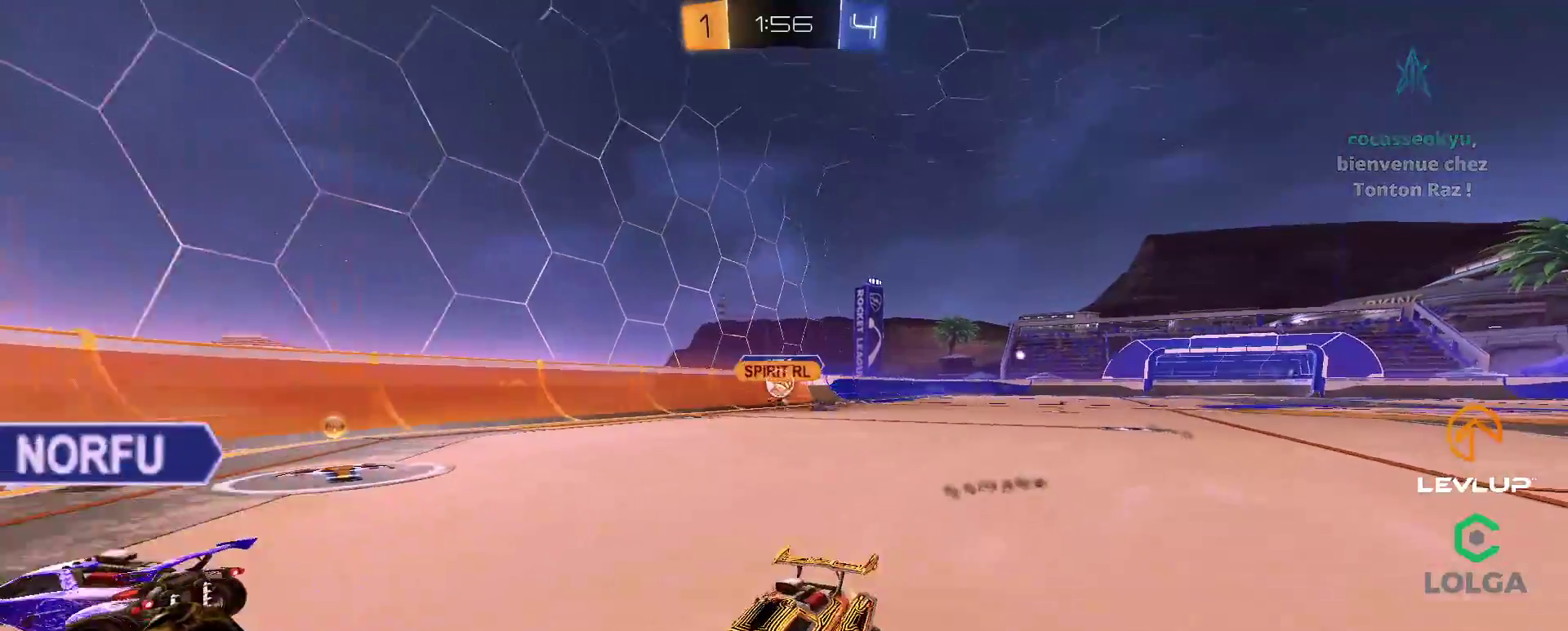
{"buttons": ["R2"], "left_stick": "right", "right_stick": "center", "events": [[67, "left_stick", "right"], [183, "R2", "up"], [233, "L2", "down"], [400, "L2", "up"], [400, "R2", "down"]]}
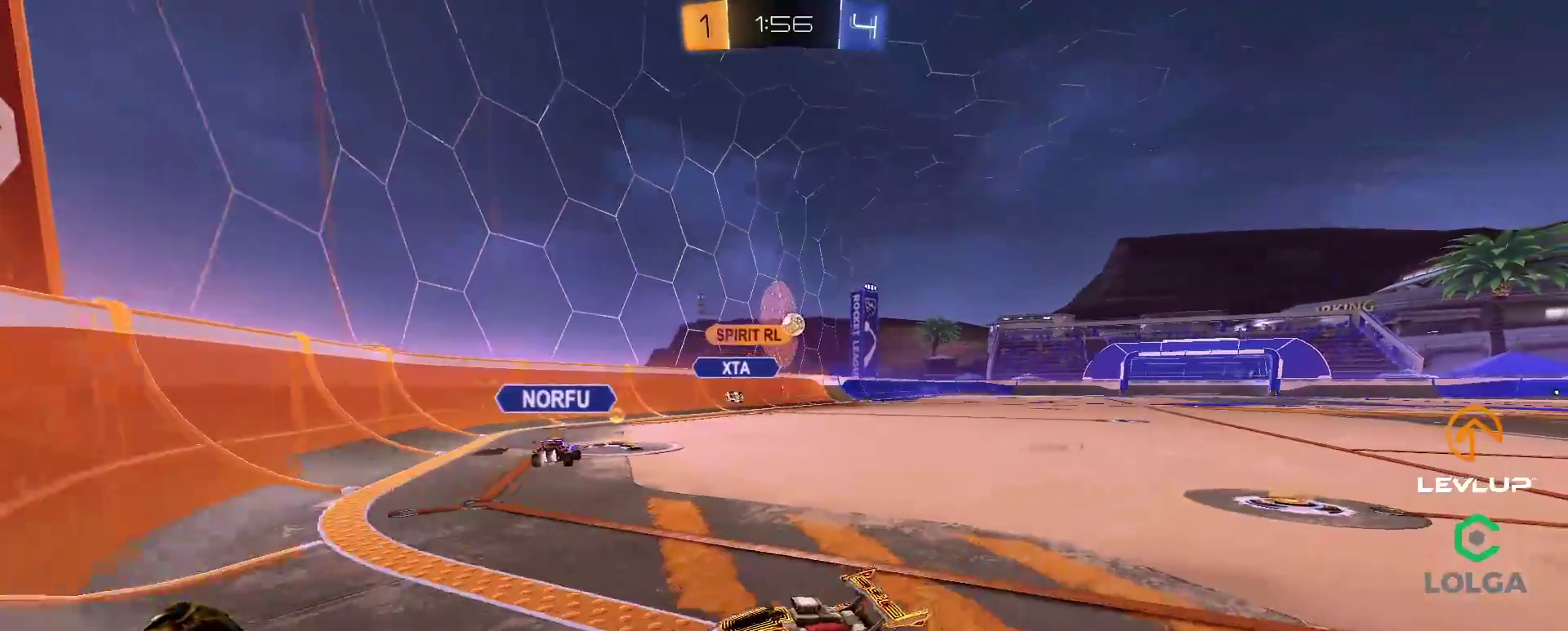
{"buttons": ["B", "R2"], "left_stick": "right", "right_stick": "center", "events": [[267, "B", "down"]]}
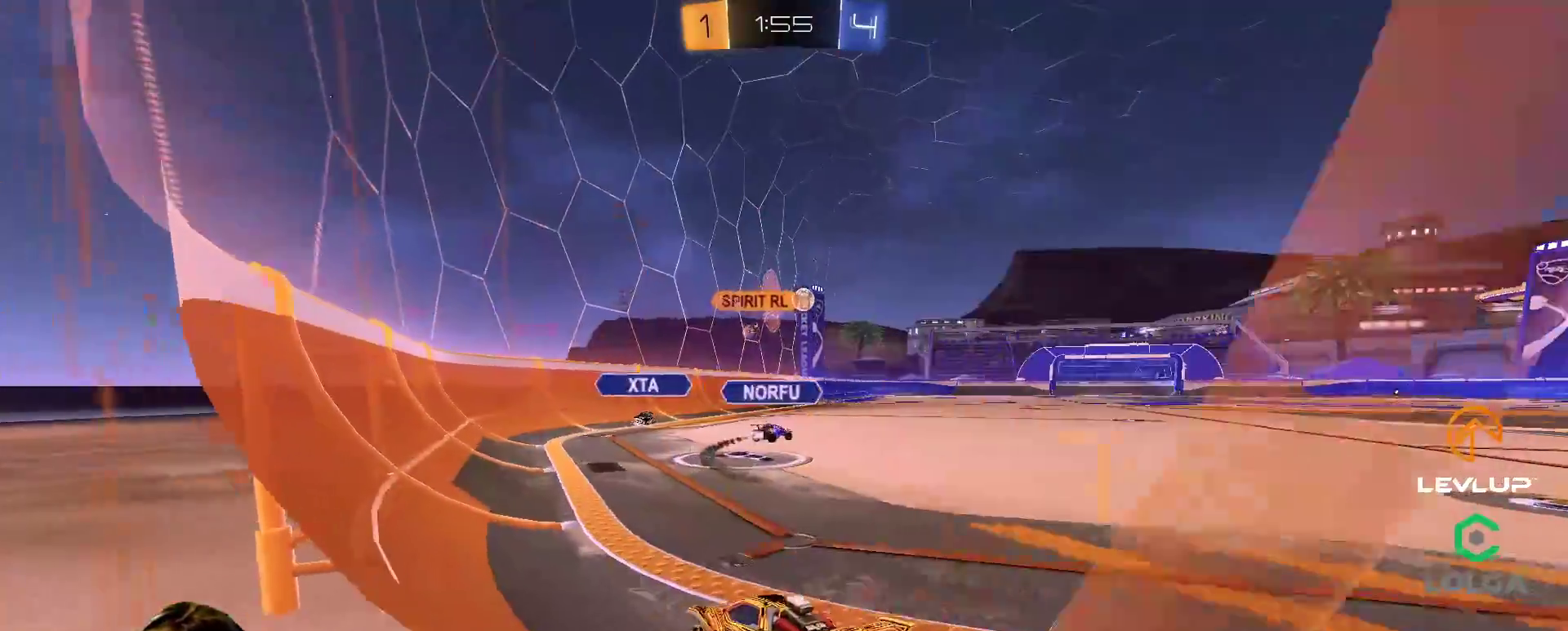
{"buttons": ["A", "B", "L2", "R2"], "left_stick": "up-right", "right_stick": "center", "events": [[250, "B", "up"], [300, "left_stick", "up-left"], [317, "A", "down"], [317, "B", "down"], [383, "A", "up"], [383, "left_stick", "up-right"], [417, "L2", "down"], [450, "A", "down"]]}
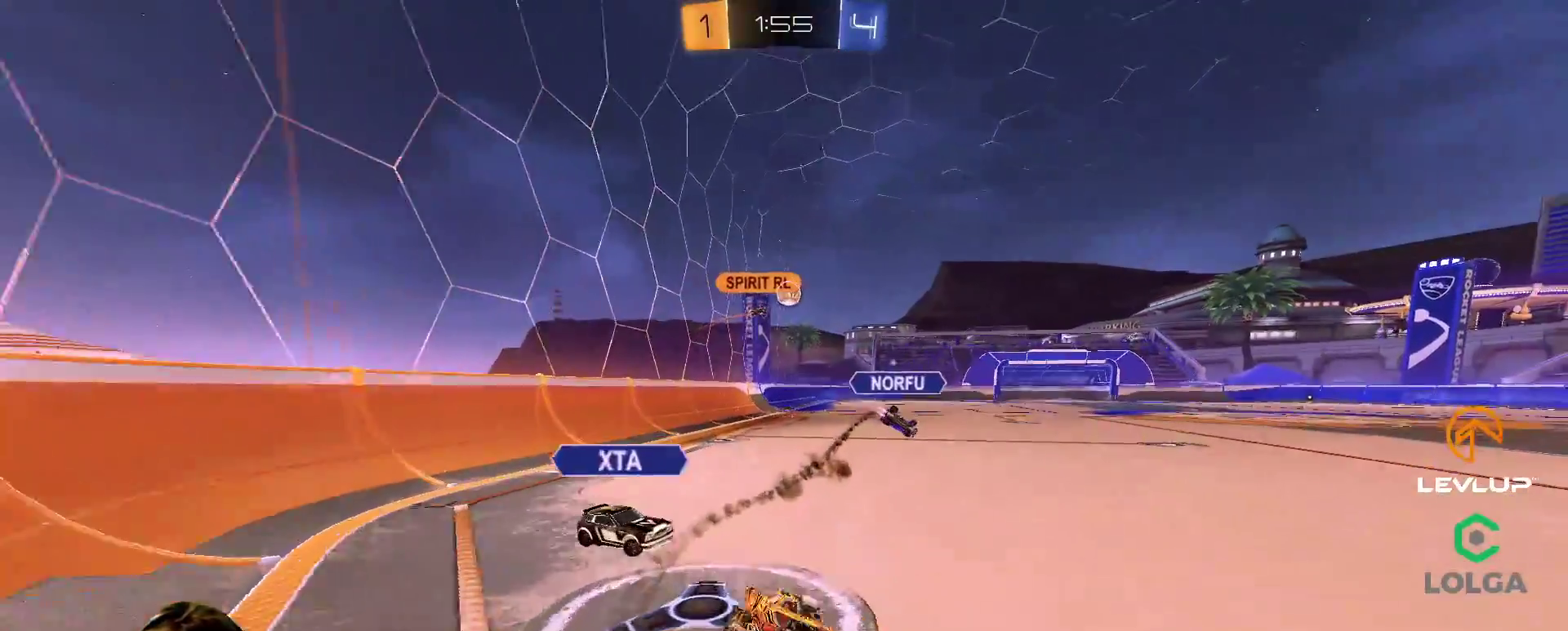
{"buttons": ["R2"], "left_stick": "right", "right_stick": "center", "events": [[50, "A", "up"], [83, "left_stick", "right"], [150, "Y", "down"], [183, "B", "up"], [233, "Y", "up"], [433, "L2", "up"]]}
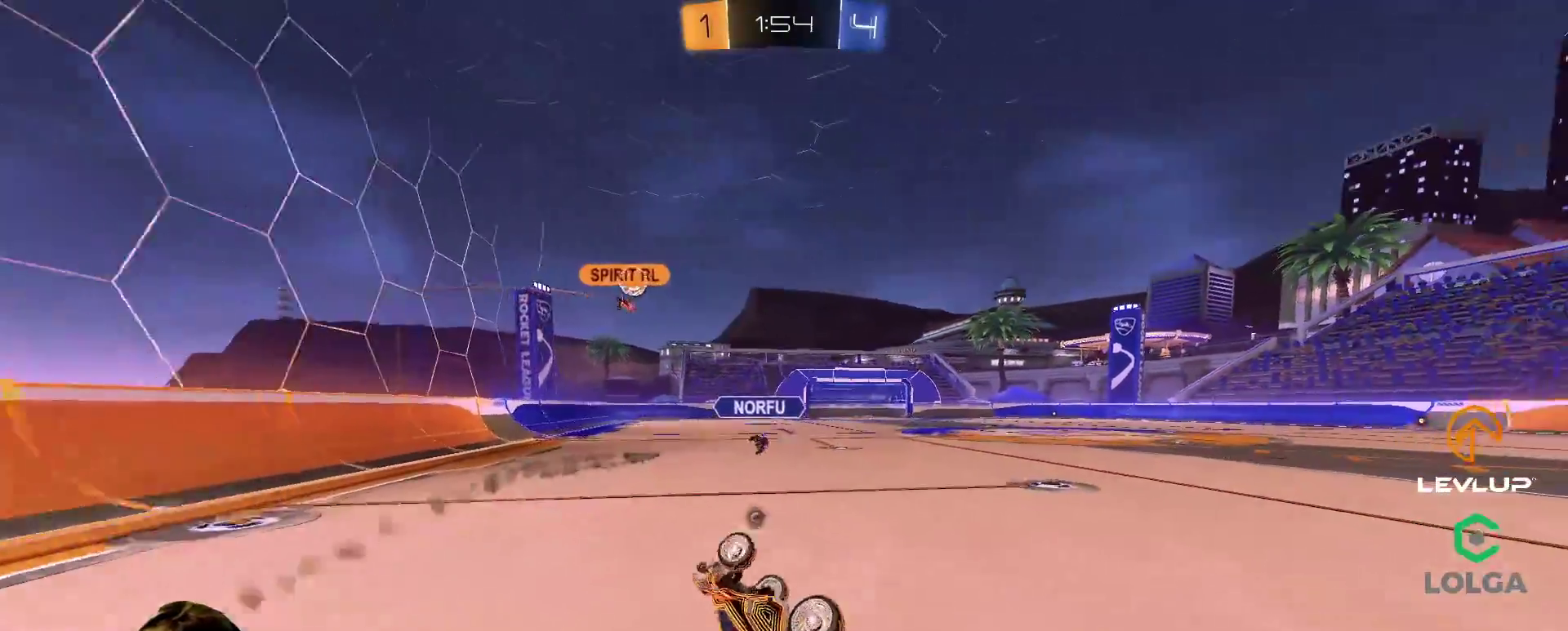
{"buttons": ["R2"], "left_stick": "center", "right_stick": "center", "events": [[150, "Y", "down"], [217, "Y", "up"], [233, "left_stick", "center"]]}
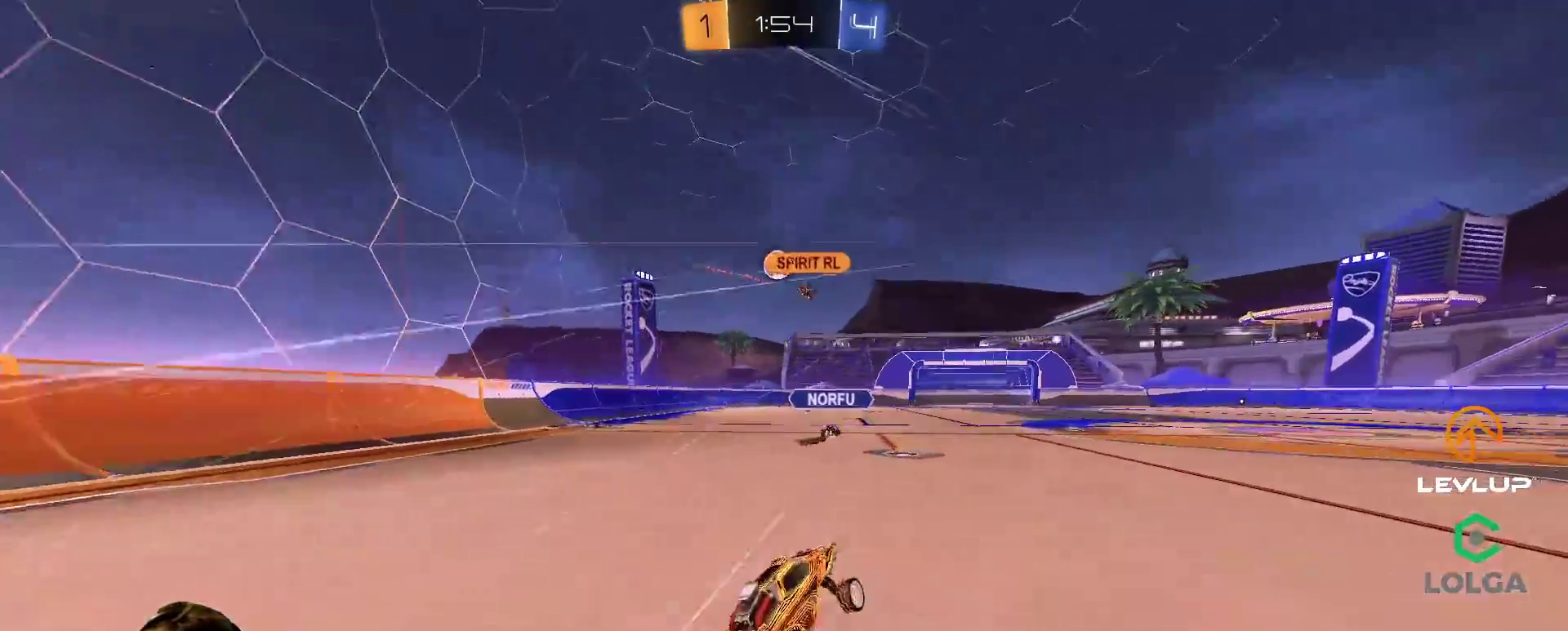
{"buttons": ["R2"], "left_stick": "right", "right_stick": "center", "events": [[100, "left_stick", "left"], [300, "left_stick", "center"], [383, "left_stick", "right"]]}
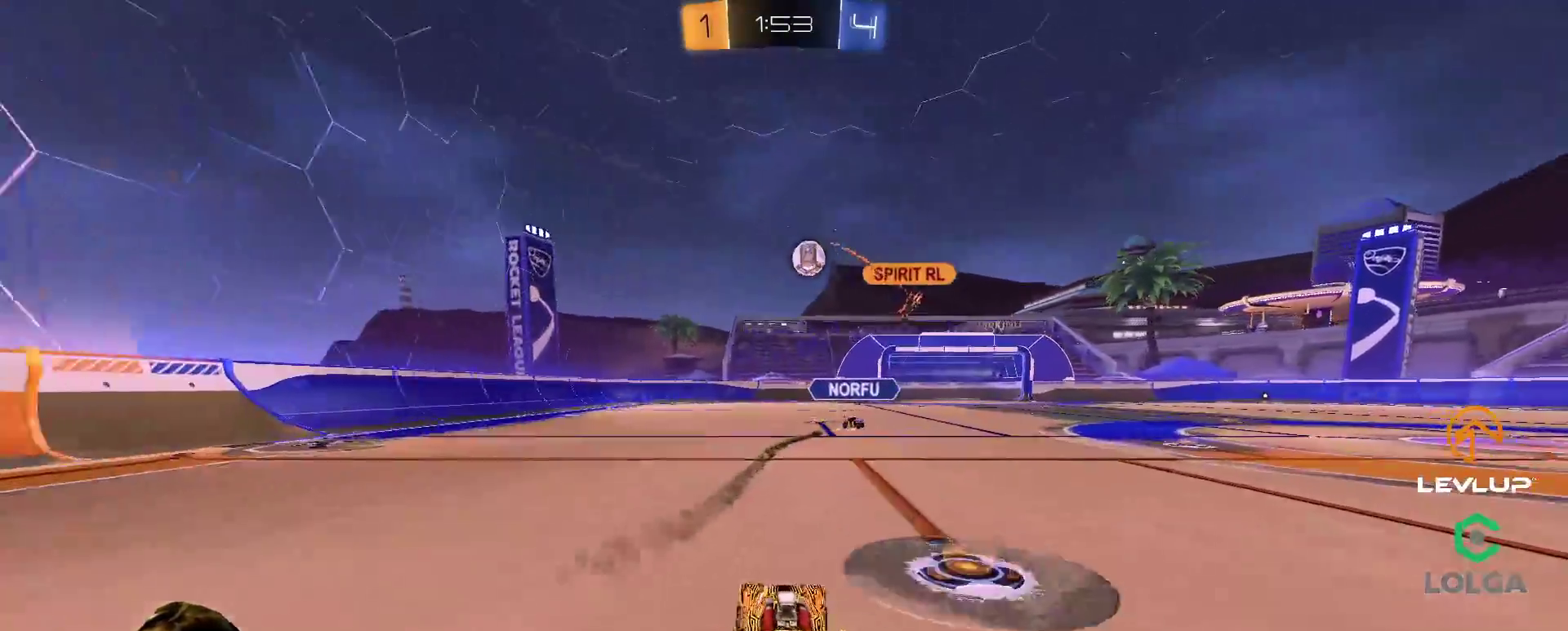
{"buttons": ["B", "R2"], "left_stick": "center", "right_stick": "center", "events": [[133, "B", "down"], [217, "left_stick", "center"]]}
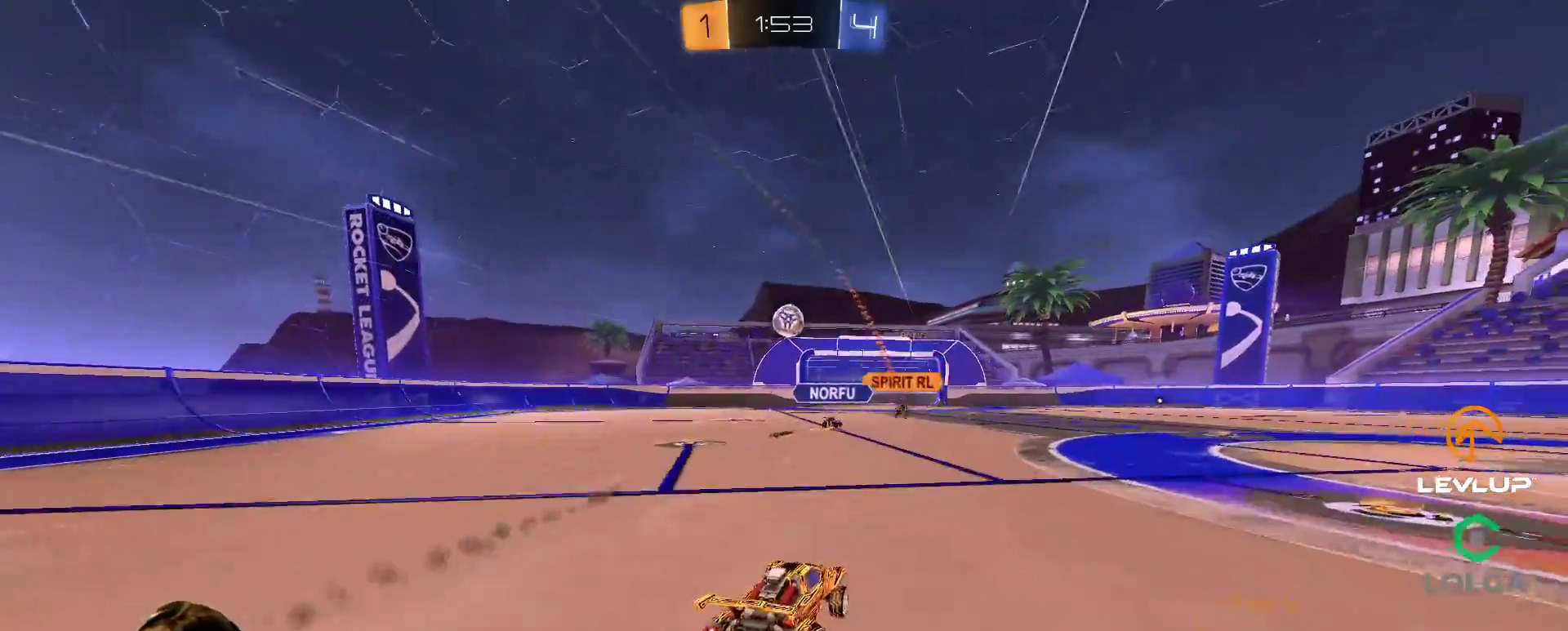
{"buttons": ["R2"], "left_stick": "center", "right_stick": "center", "events": [[17, "B", "up"], [67, "left_stick", "up-left"], [433, "left_stick", "center"]]}
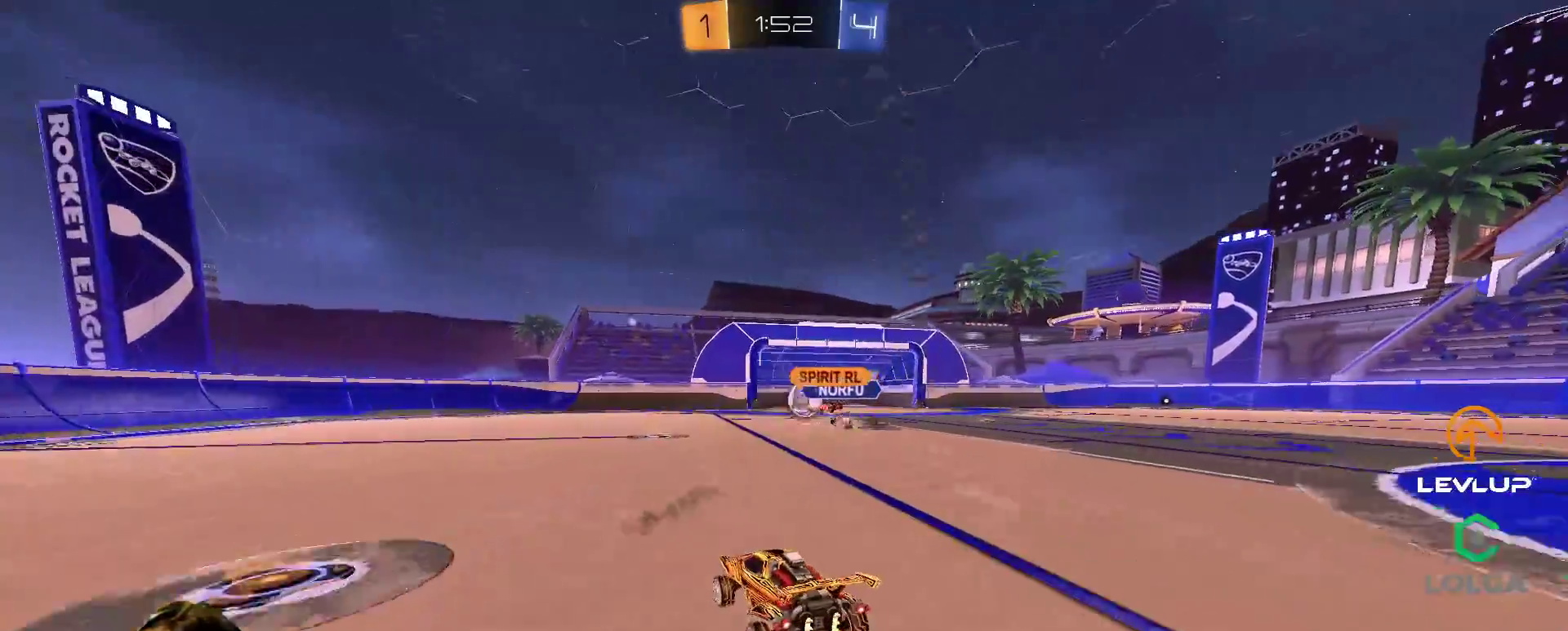
{"buttons": [], "left_stick": "down", "right_stick": "center", "events": [[167, "left_stick", "right"], [283, "left_stick", "up"], [350, "left_stick", "center"], [400, "R2", "up"], [450, "left_stick", "down"]]}
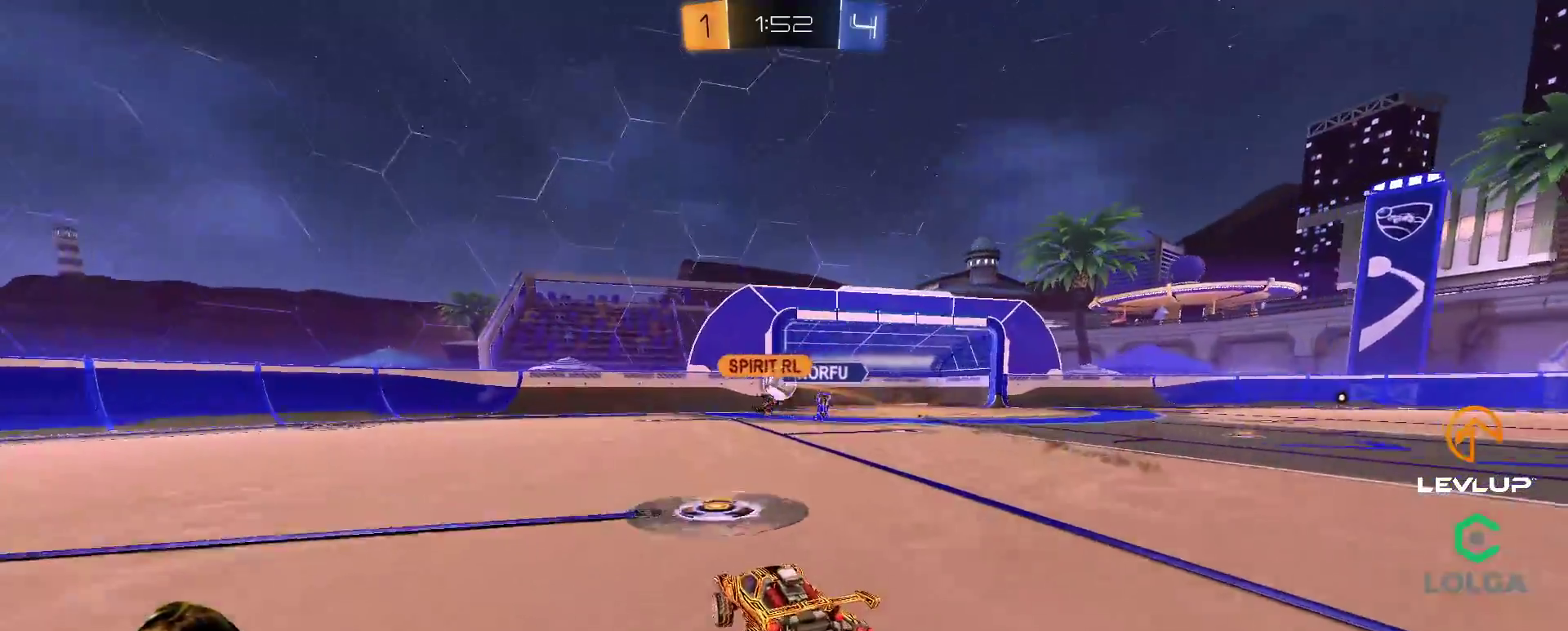
{"buttons": ["R2"], "left_stick": "left", "right_stick": "center", "events": [[50, "left_stick", "down-right"], [233, "left_stick", "center"], [417, "left_stick", "left"], [483, "R2", "down"]]}
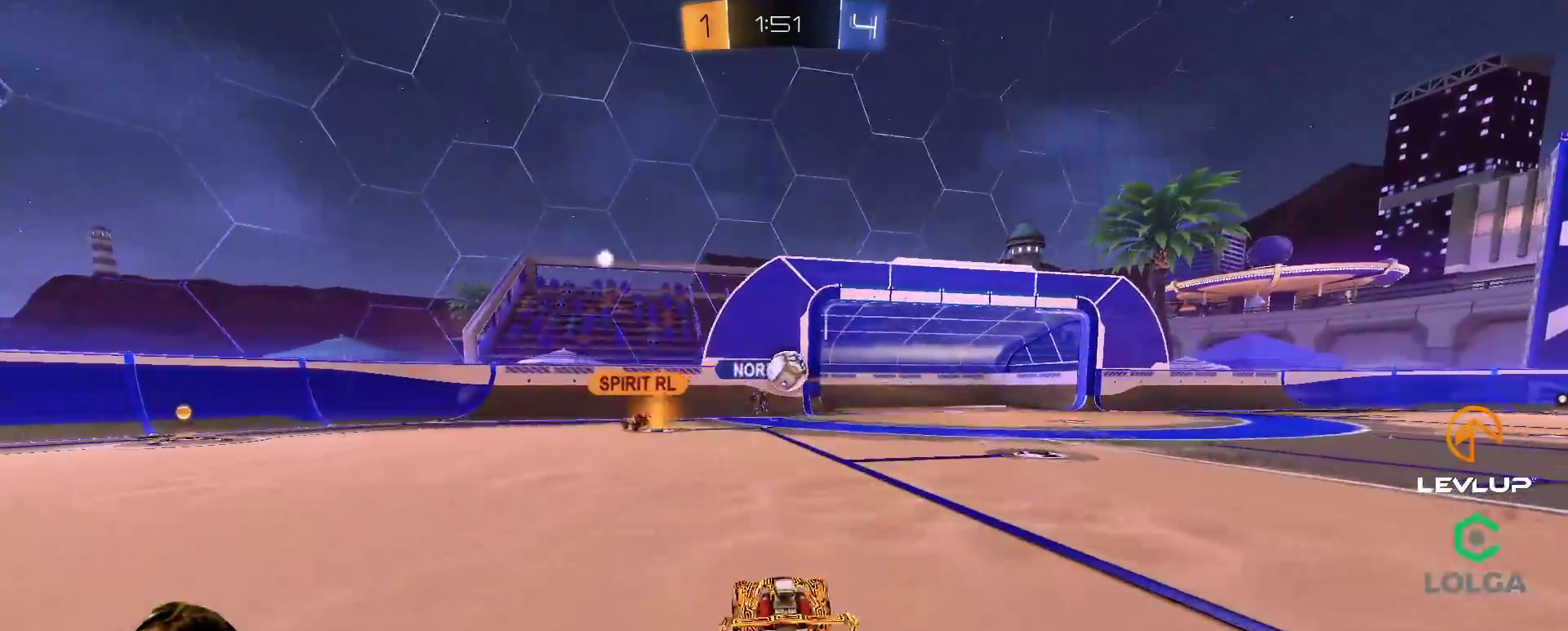
{"buttons": ["A", "B", "R2"], "left_stick": "center", "right_stick": "center", "events": [[33, "left_stick", "right"], [100, "B", "down"], [217, "left_stick", "center"], [450, "A", "down"]]}
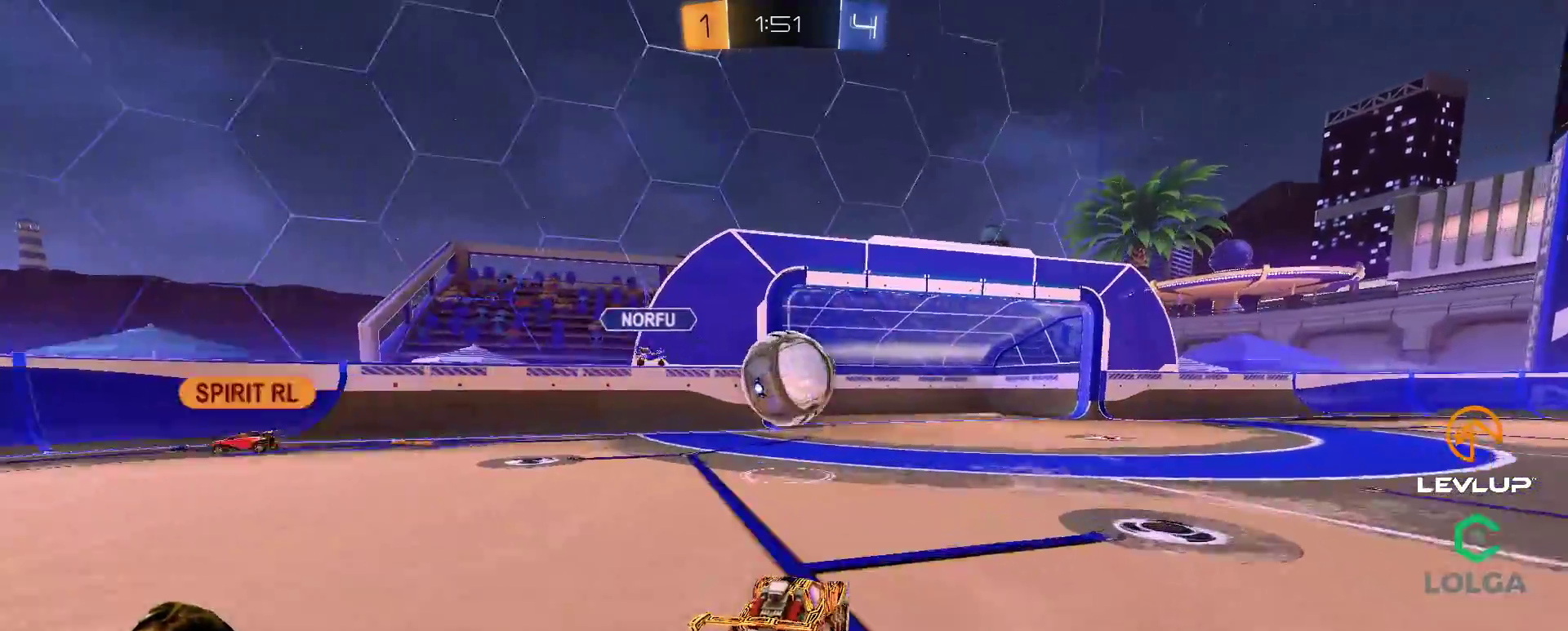
{"buttons": ["L2"], "left_stick": "down", "right_stick": "center", "events": [[50, "left_stick", "up-left"], [67, "A", "up"], [100, "L2", "down"], [183, "A", "down"], [200, "L3", "down"], [250, "A", "up"], [267, "B", "up"], [283, "L3", "up"], [283, "left_stick", "down"], [450, "R2", "up"]]}
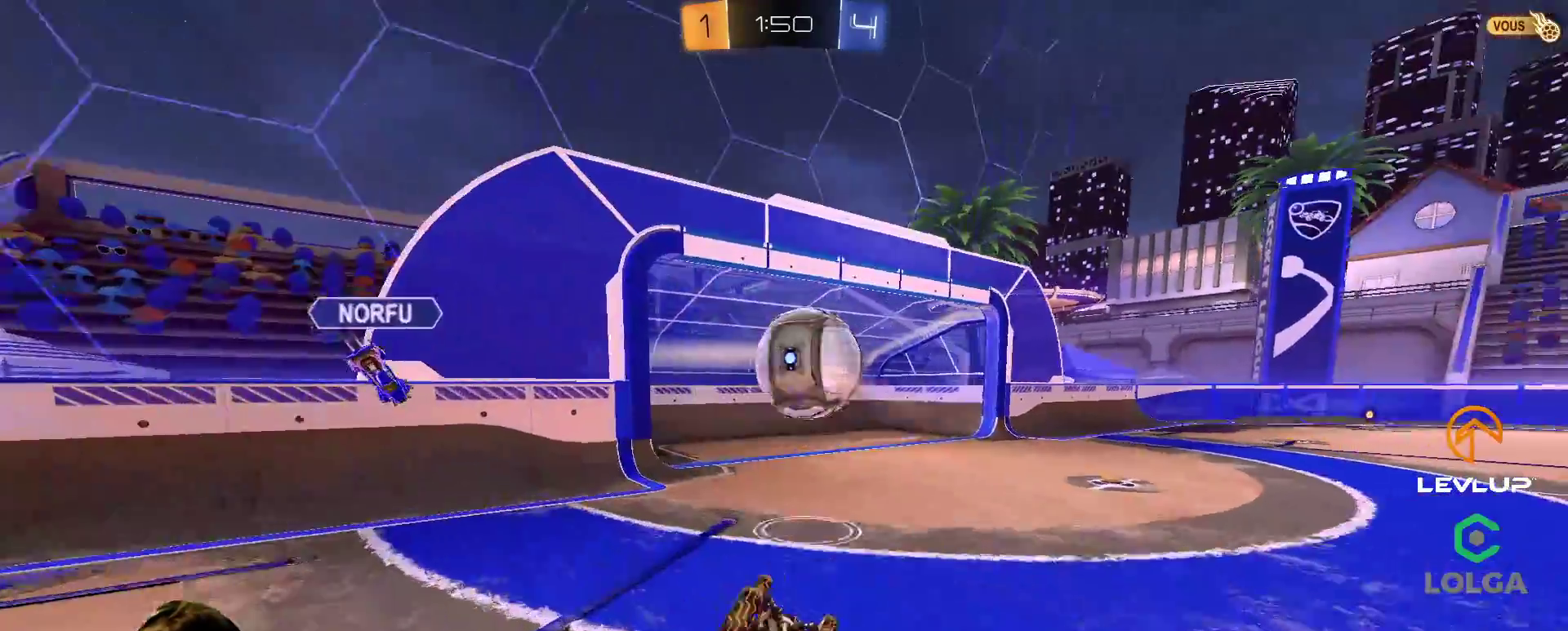
{"buttons": ["R2"], "left_stick": "up-right", "right_stick": "center", "events": [[33, "R2", "down"], [100, "left_stick", "left"], [200, "B", "down"], [217, "Y", "down"], [300, "L2", "up"], [300, "left_stick", "down"], [333, "Y", "up"], [383, "Y", "down"], [433, "B", "up"], [467, "Y", "up"], [467, "left_stick", "up-right"]]}
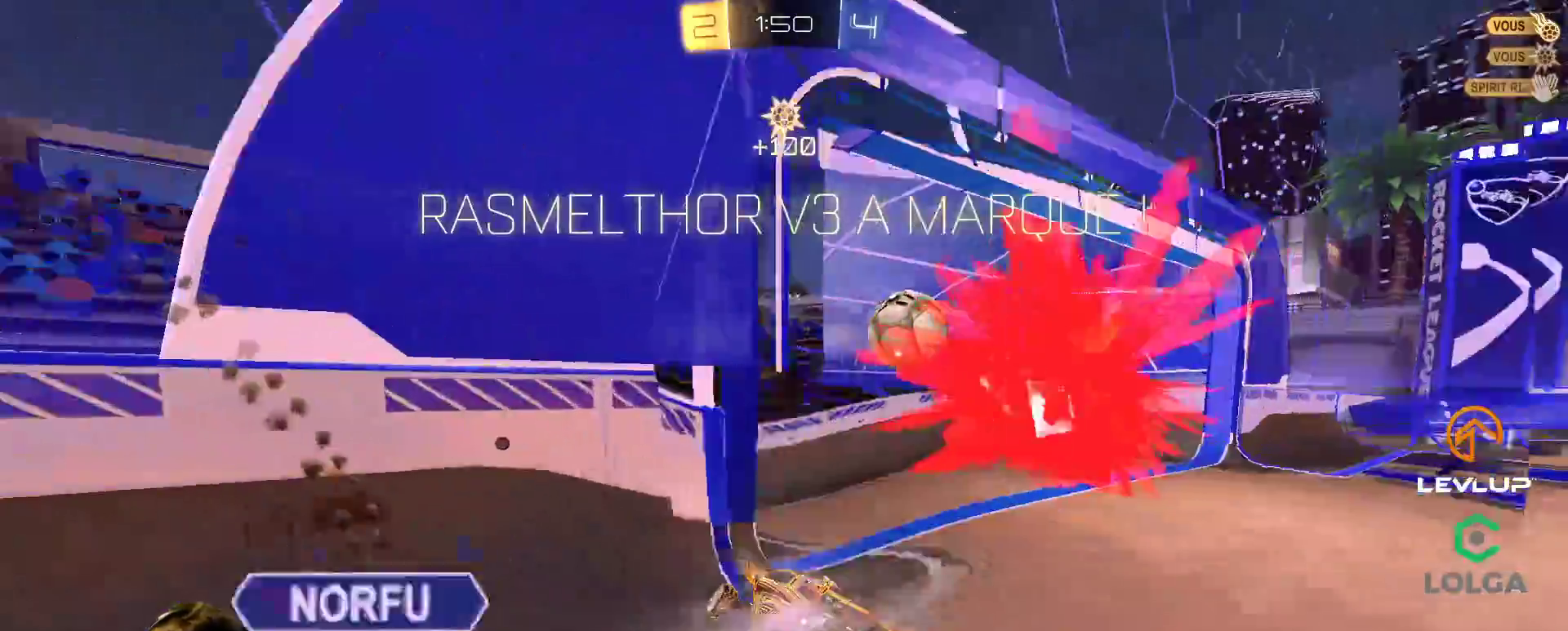
{"buttons": [], "left_stick": "up-right", "right_stick": "center", "events": [[100, "left_stick", "center"], [250, "Y", "down"], [317, "Y", "up"], [350, "R2", "up"], [400, "left_stick", "up-right"]]}
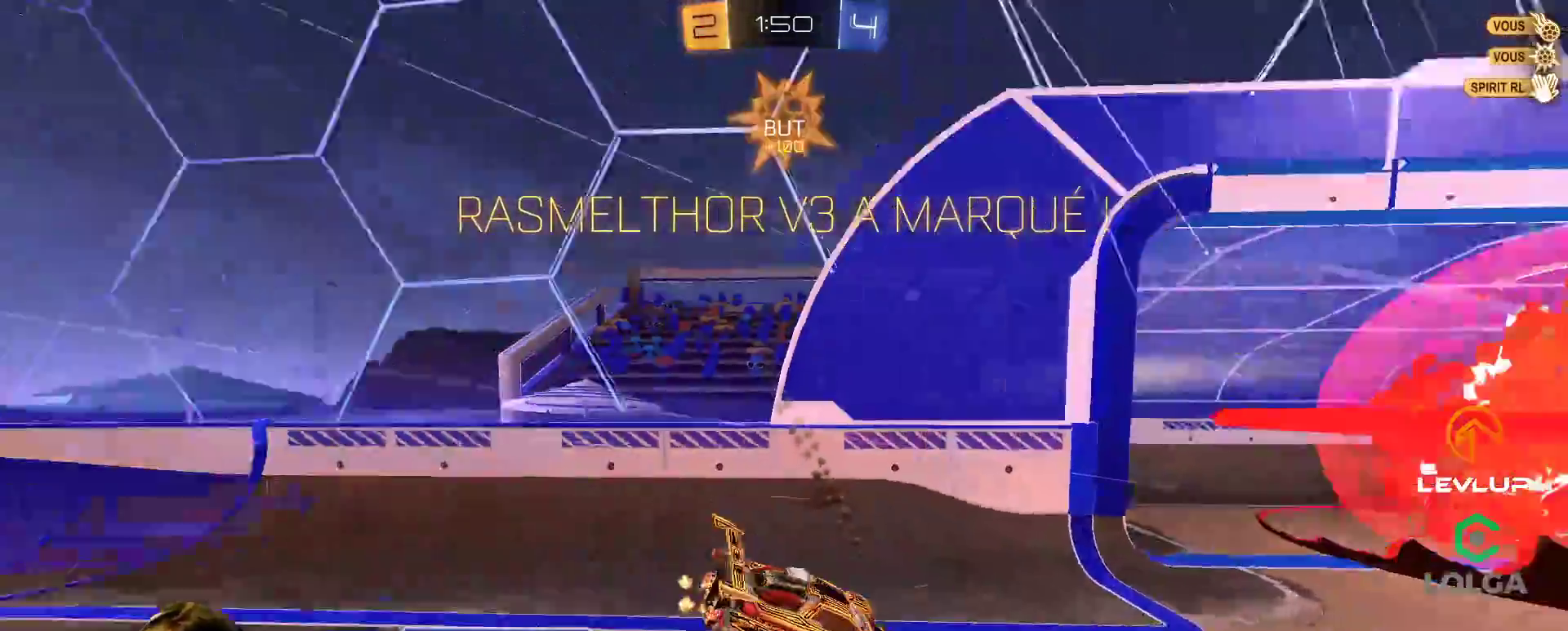
{"buttons": ["L2"], "left_stick": "up-right", "right_stick": "center", "events": [[317, "L2", "down"]]}
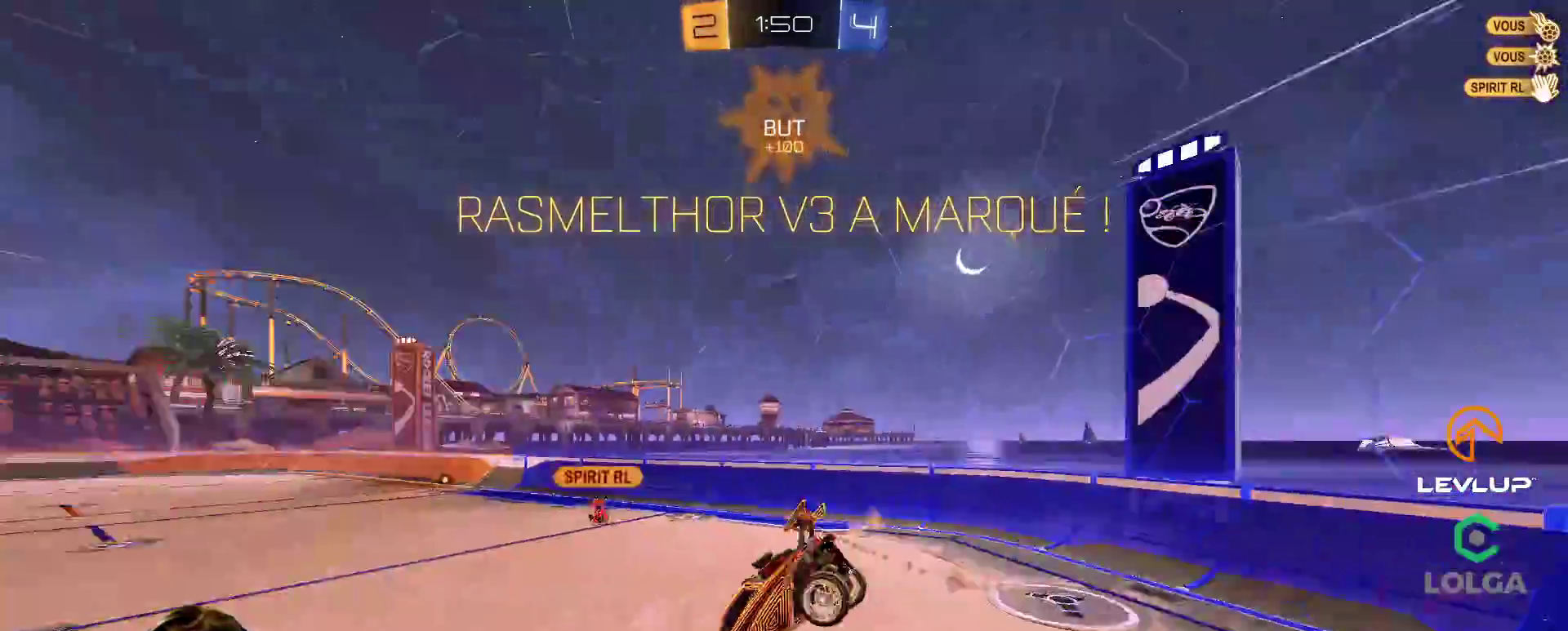
{"buttons": ["L2"], "left_stick": "right", "right_stick": "center", "events": [[17, "left_stick", "down-right"], [50, "B", "down"], [50, "R2", "down"], [67, "Y", "down"], [133, "left_stick", "right"], [200, "B", "up"], [217, "Y", "up"], [333, "R2", "up"]]}